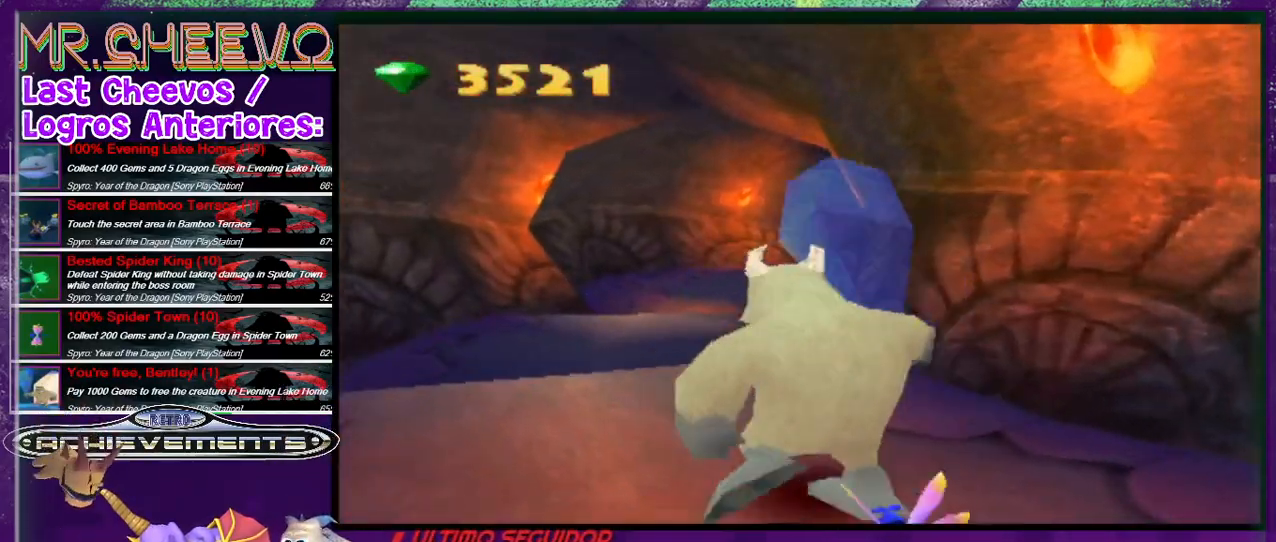
Gameplay with a controller (PlayStation layout); each line is a JSON object with the inputs held at the frame after it. "events" lists button and stick changes between this image and that frame as [ms after this image, input, new state], when the widget could be followed in between. Not read: L3 R3 left_stick right_stick.
{"buttons": ["CROSS", "DPAD_UP"], "events": [[100, "DPAD_LEFT", "up"], [467, "CROSS", "down"]]}
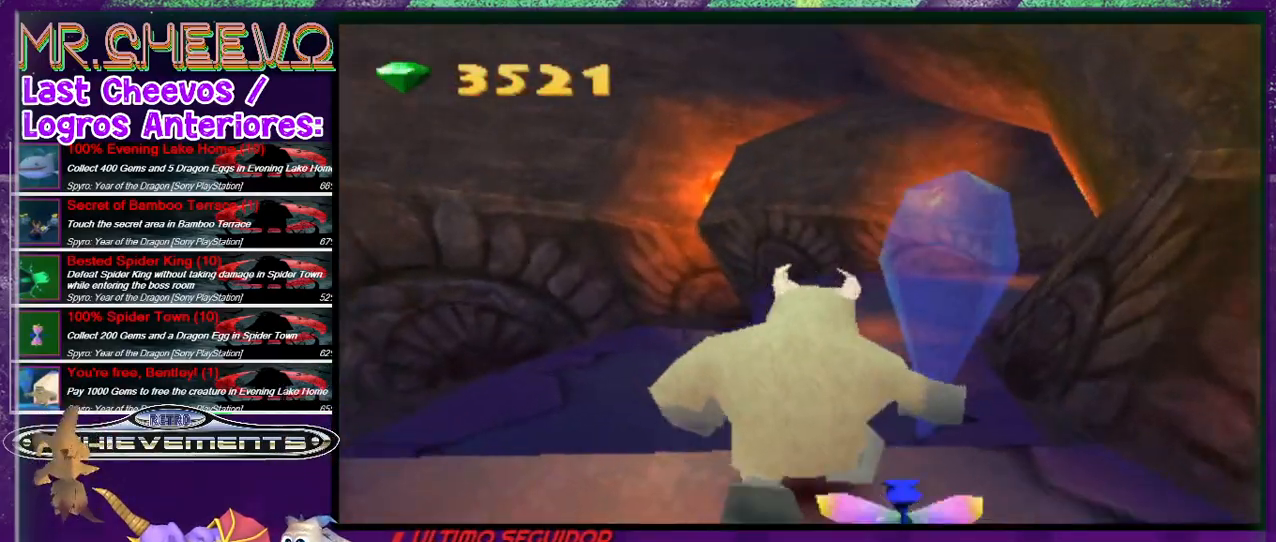
{"buttons": ["DPAD_UP"], "events": [[133, "CROSS", "up"]]}
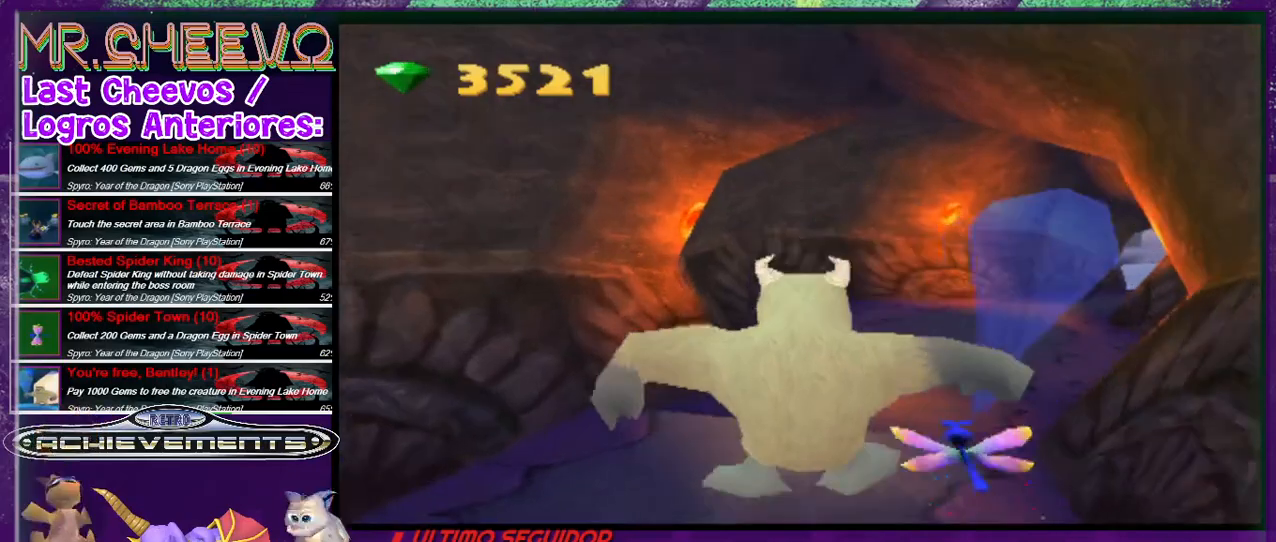
{"buttons": ["L2", "DPAD_UP"], "events": [[233, "DPAD_RIGHT", "down"], [367, "DPAD_RIGHT", "up"], [400, "L2", "down"]]}
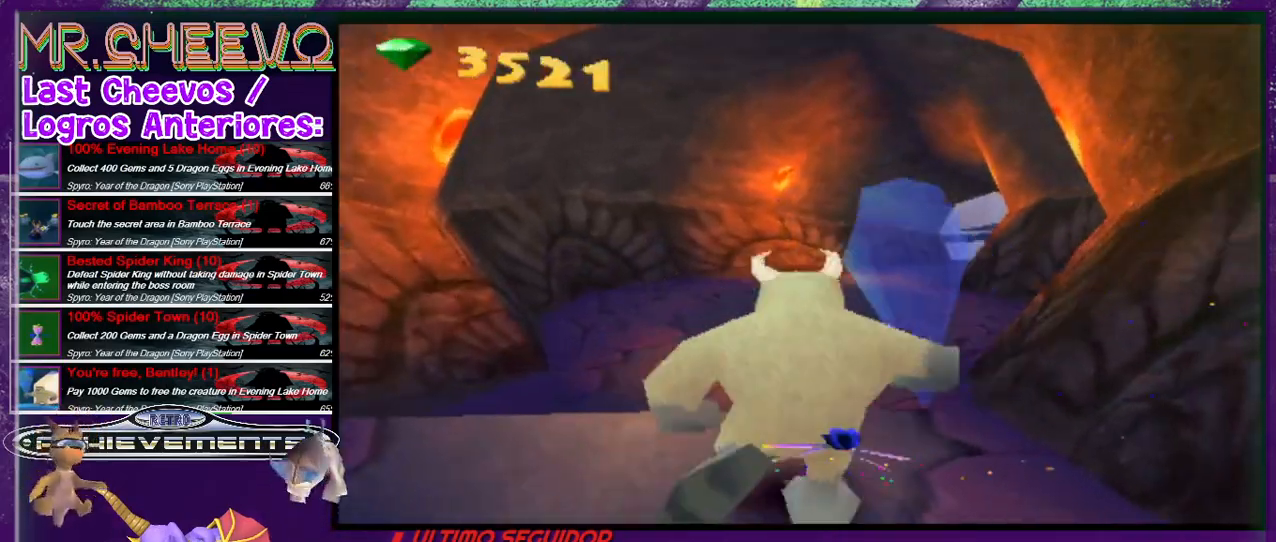
{"buttons": ["DPAD_UP"], "events": [[133, "L2", "up"], [200, "DPAD_LEFT", "down"], [333, "DPAD_LEFT", "up"]]}
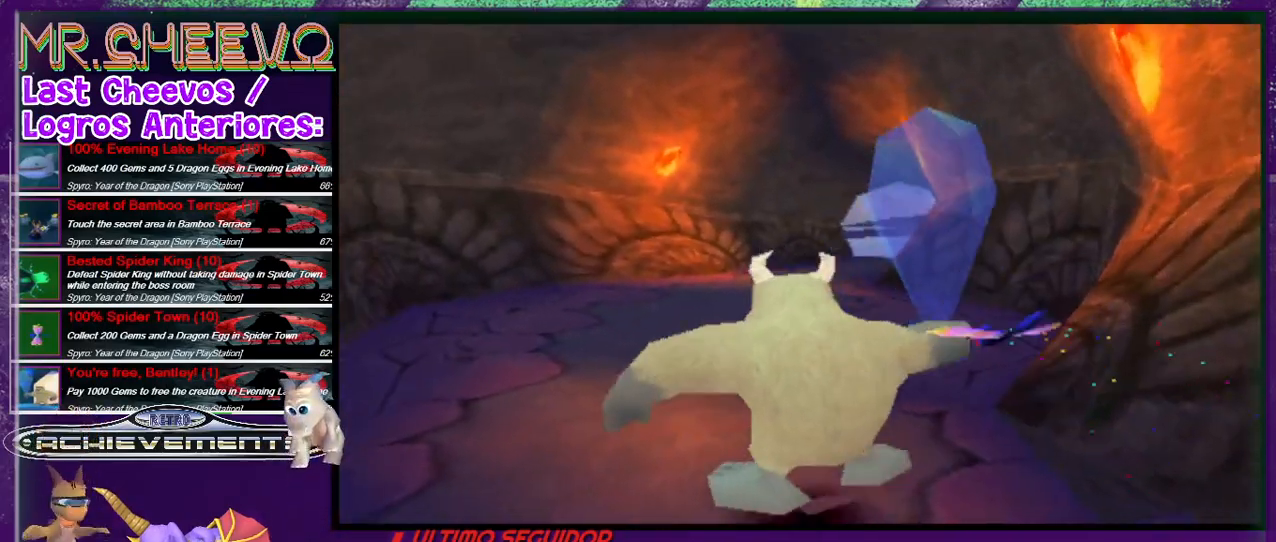
{"buttons": ["DPAD_UP", "DPAD_RIGHT"], "events": [[500, "DPAD_RIGHT", "down"]]}
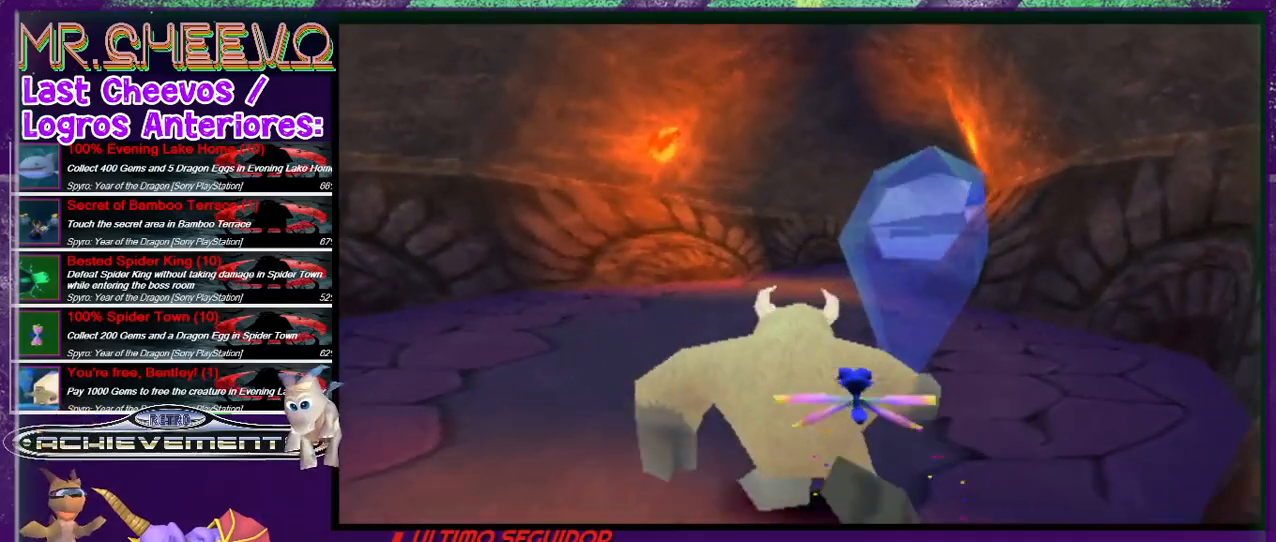
{"buttons": ["DPAD_UP"], "events": [[67, "DPAD_RIGHT", "up"]]}
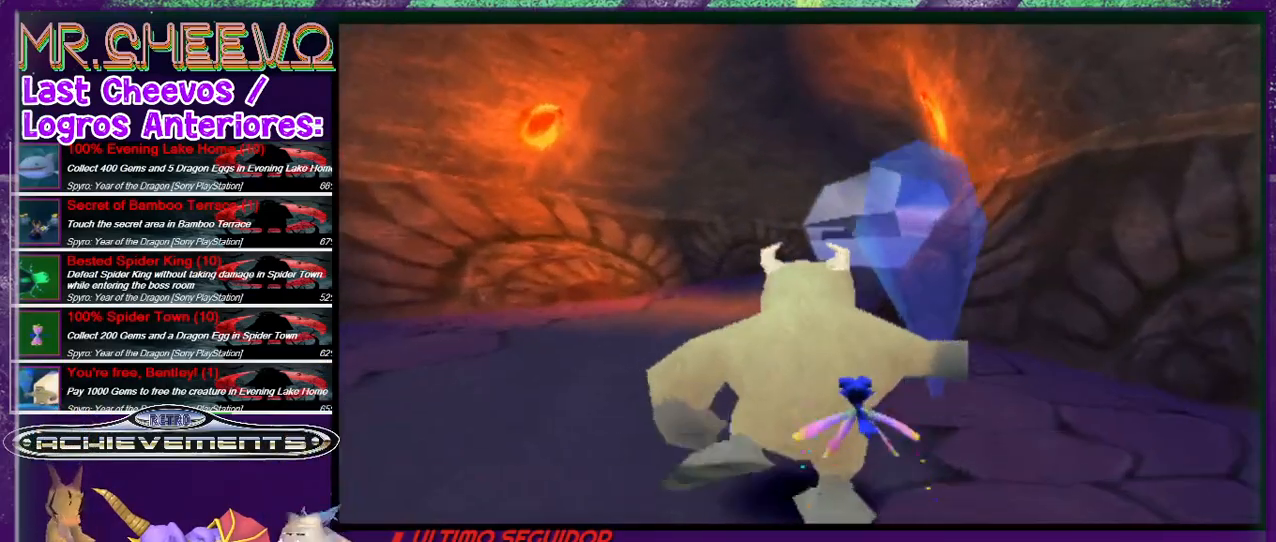
{"buttons": ["DPAD_UP"], "events": []}
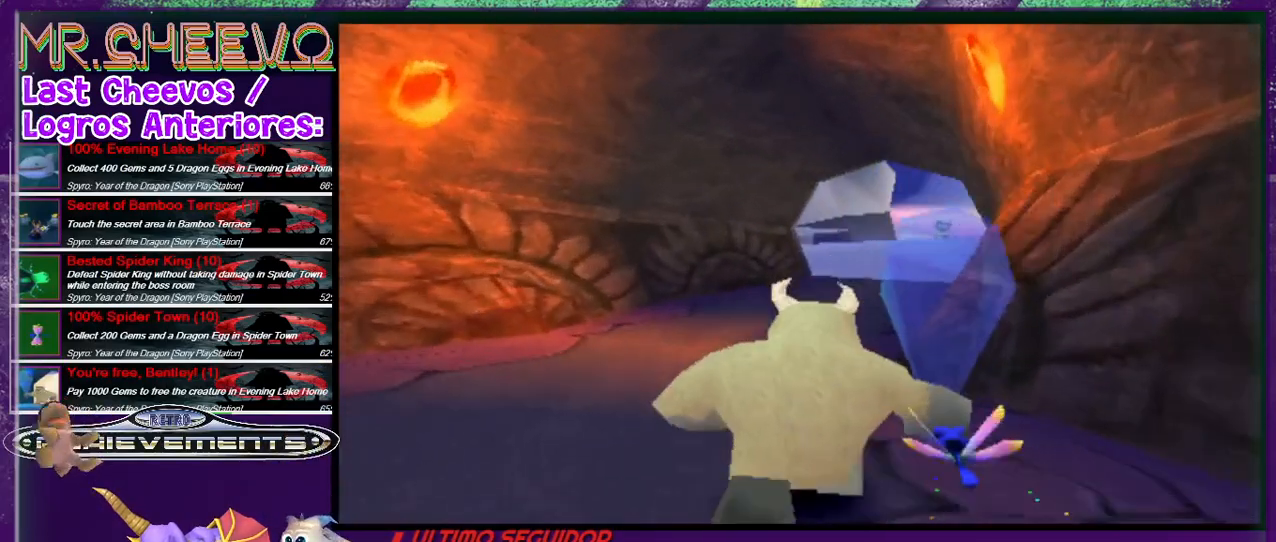
{"buttons": ["DPAD_UP"], "events": []}
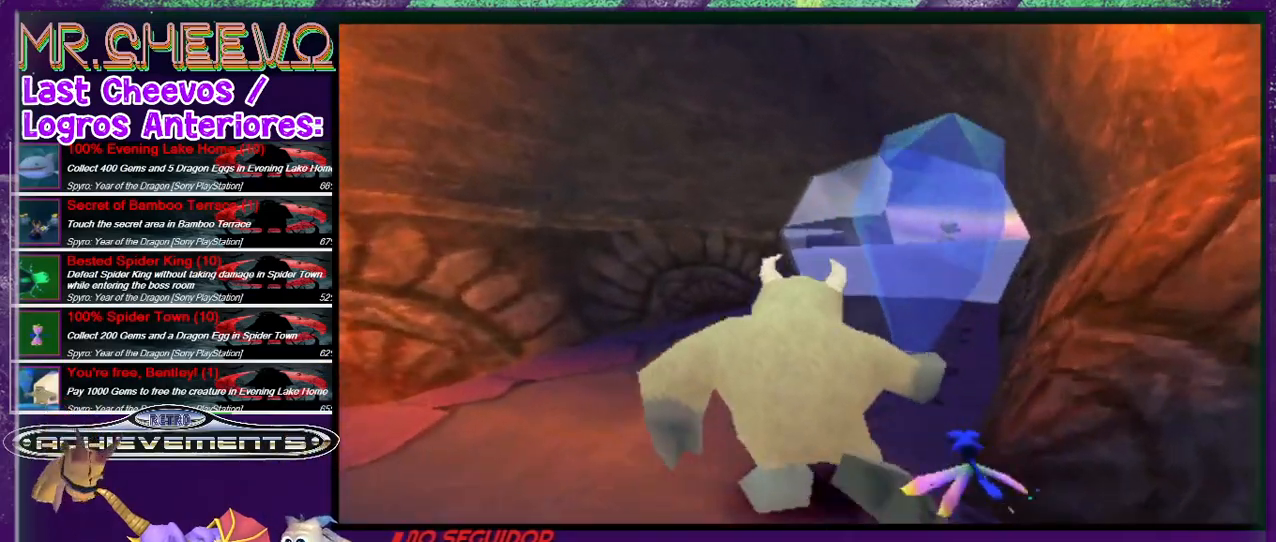
{"buttons": ["DPAD_UP"], "events": [[33, "DPAD_LEFT", "down"], [67, "DPAD_LEFT", "up"], [300, "L2", "down"], [433, "L2", "up"]]}
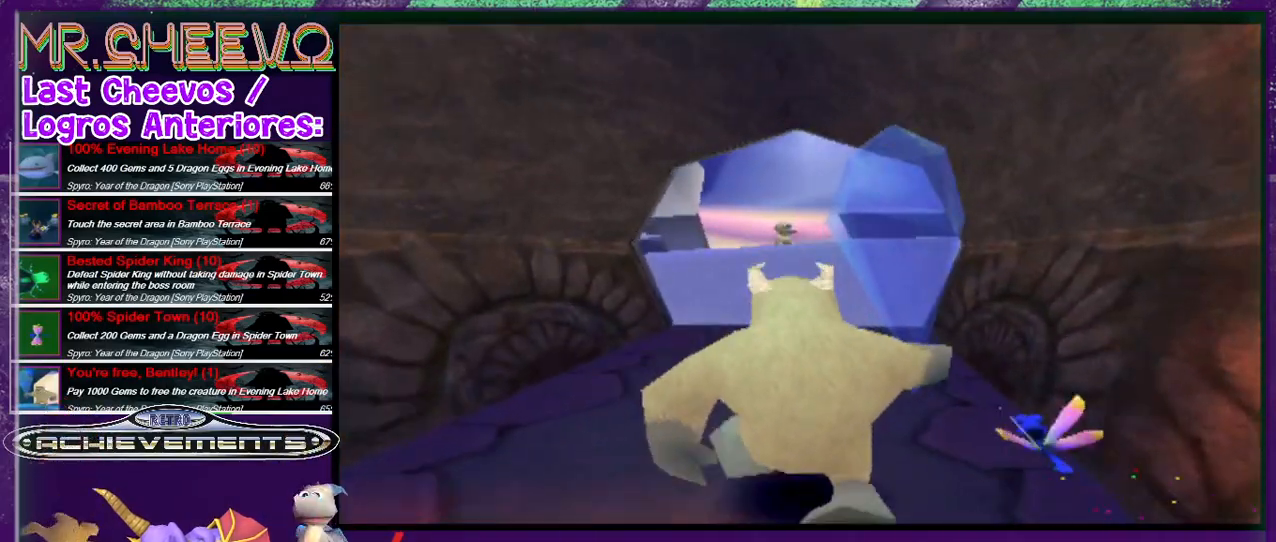
{"buttons": ["DPAD_UP"], "events": [[267, "DPAD_LEFT", "down"], [467, "DPAD_LEFT", "up"]]}
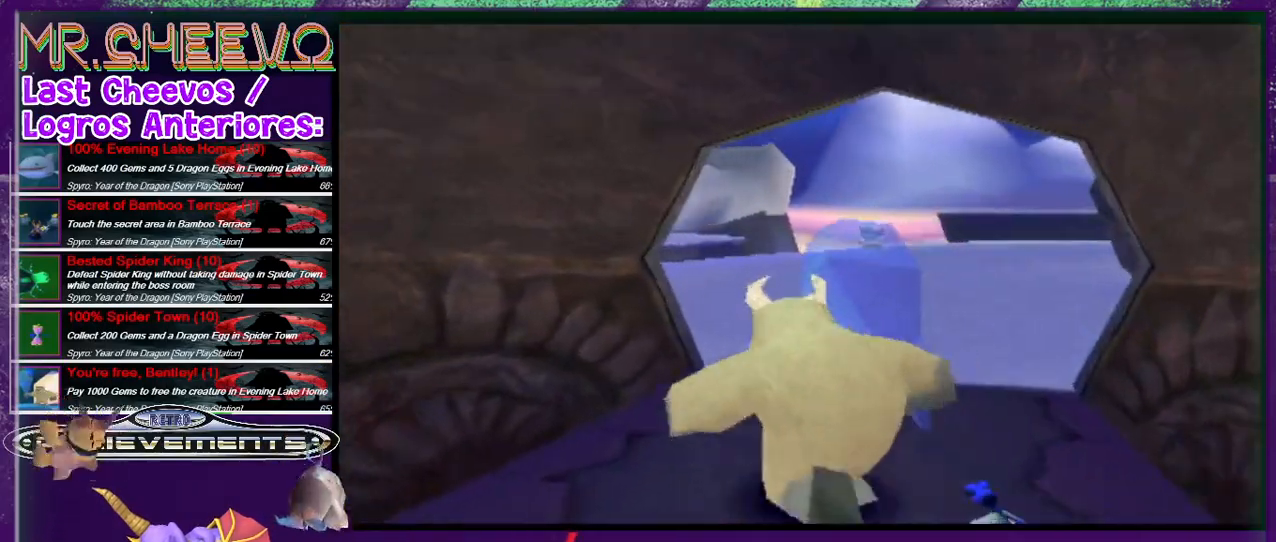
{"buttons": ["DPAD_UP", "DPAD_RIGHT"], "events": [[300, "R2", "down"], [400, "DPAD_RIGHT", "down"], [433, "R2", "up"]]}
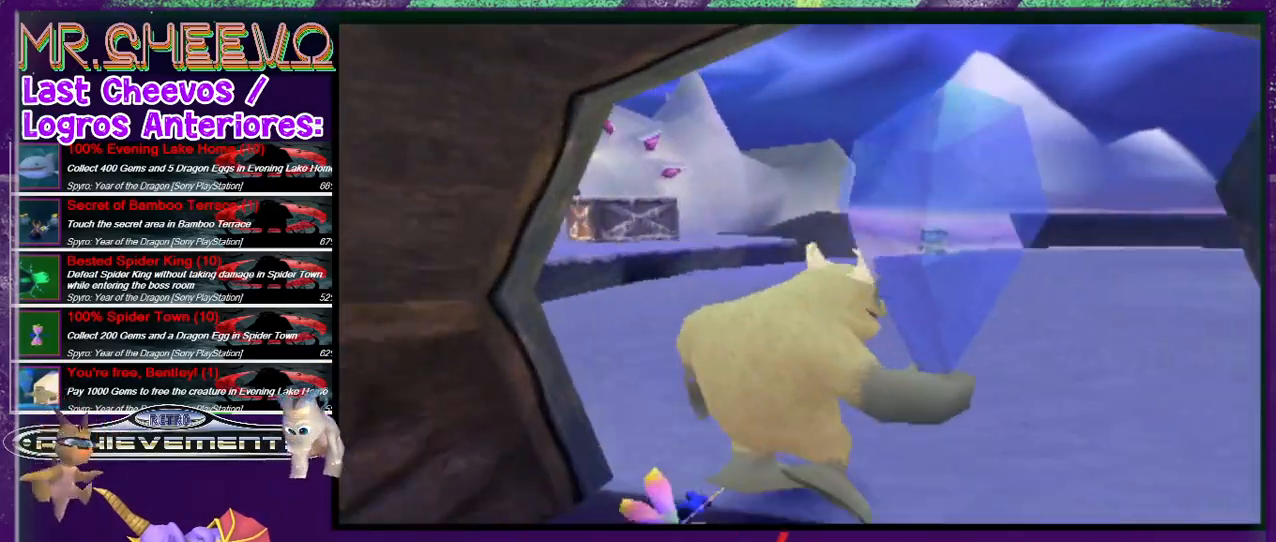
{"buttons": ["L2", "DPAD_UP"], "events": [[33, "DPAD_RIGHT", "up"], [33, "L2", "down"]]}
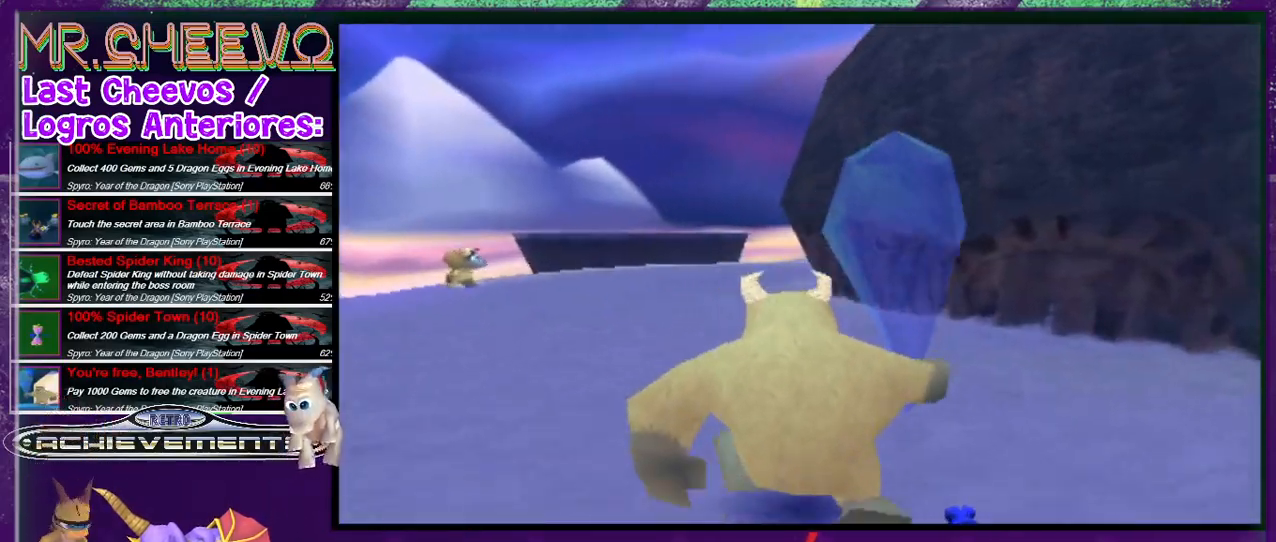
{"buttons": ["R2", "DPAD_UP", "DPAD_LEFT"], "events": [[200, "DPAD_LEFT", "down"], [233, "R2", "down"], [300, "L2", "up"]]}
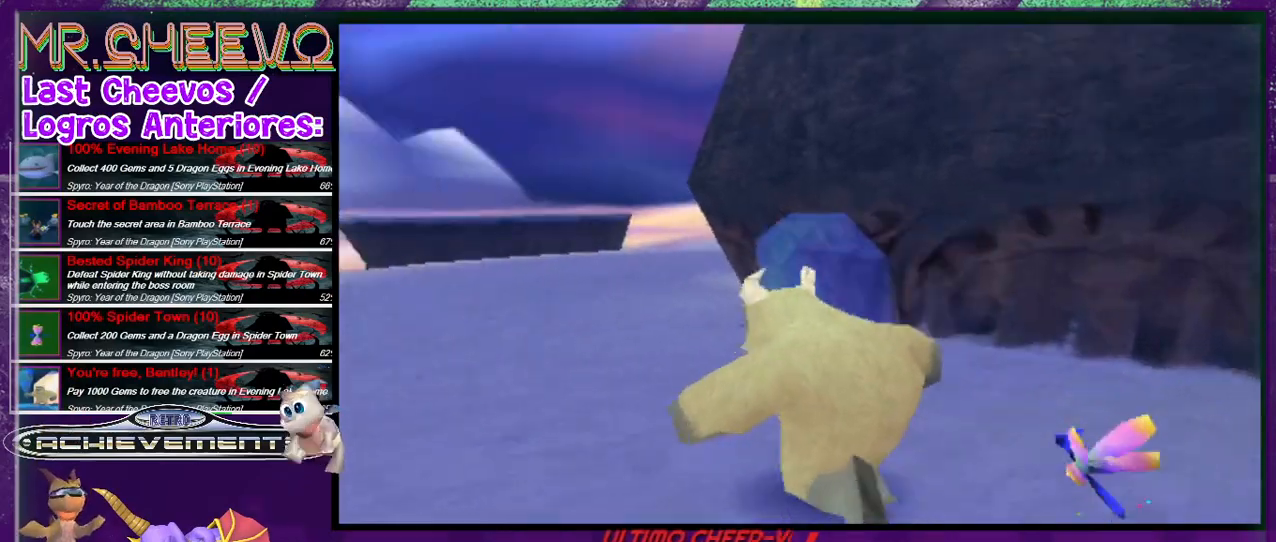
{"buttons": ["R2", "DPAD_UP"], "events": [[133, "DPAD_LEFT", "up"]]}
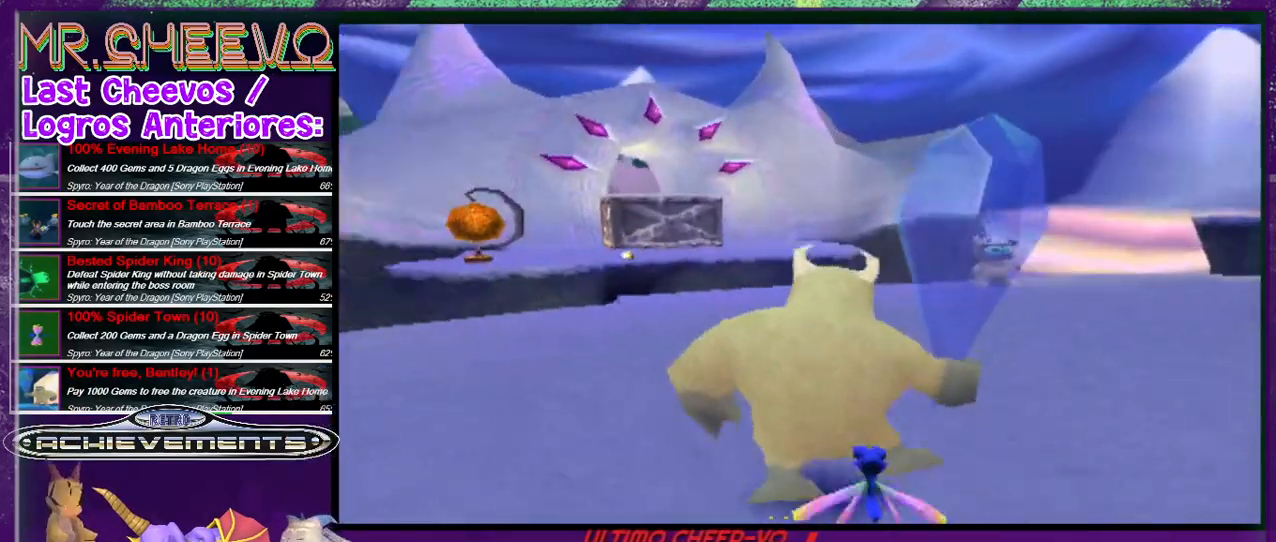
{"buttons": ["DPAD_UP"], "events": [[33, "DPAD_RIGHT", "down"], [167, "R2", "up"], [200, "DPAD_RIGHT", "up"]]}
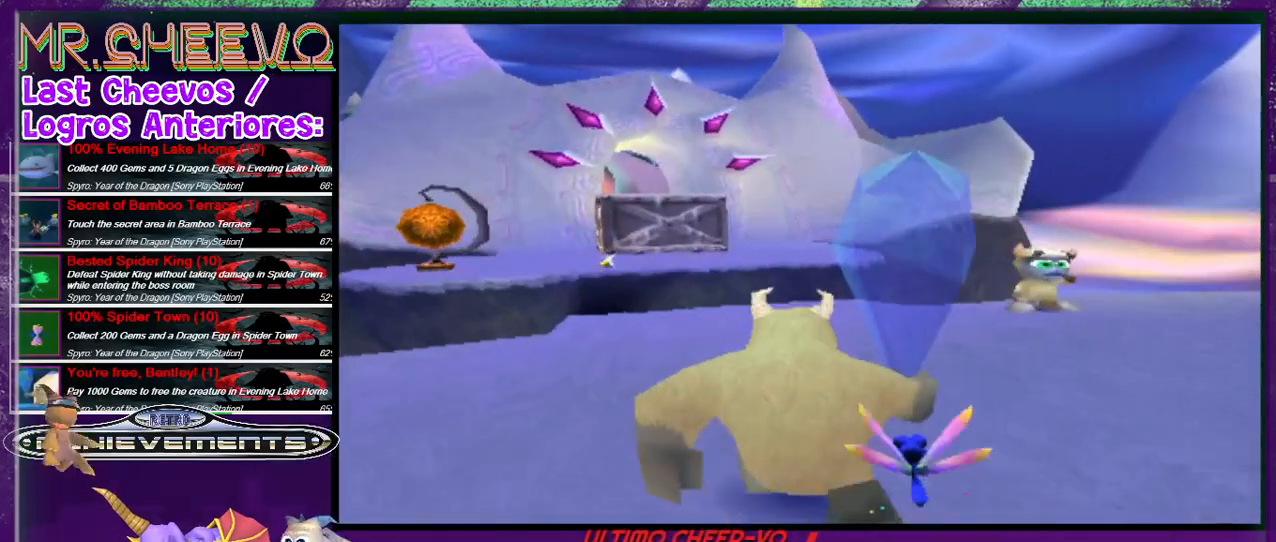
{"buttons": ["DPAD_UP"], "events": [[100, "R2", "down"], [300, "R2", "up"]]}
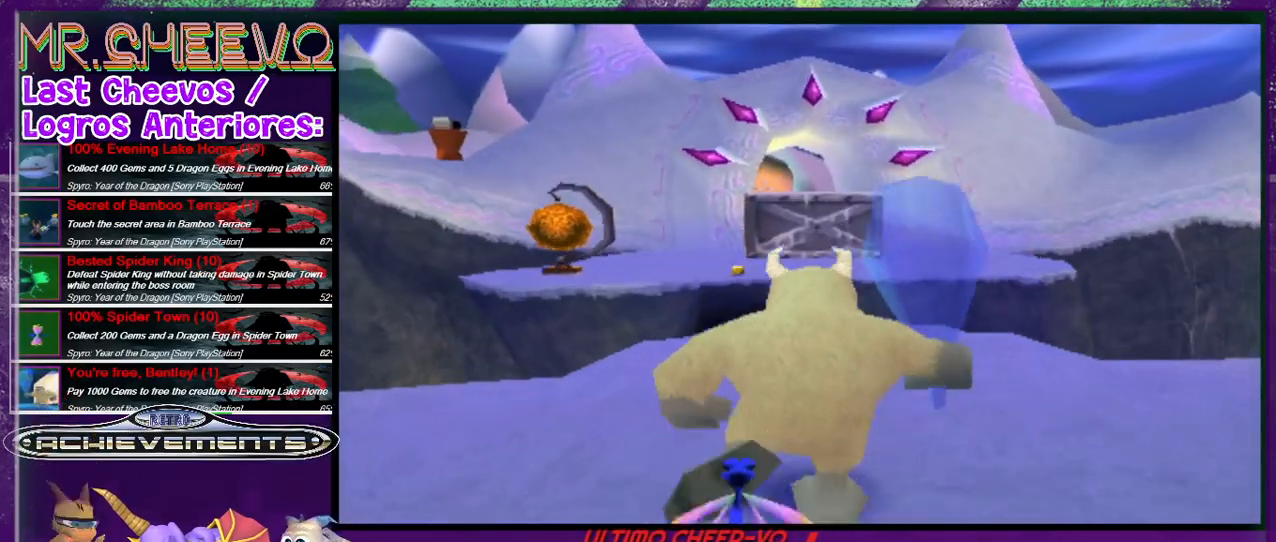
{"buttons": ["DPAD_UP"], "events": [[233, "CROSS", "down"], [467, "CROSS", "up"]]}
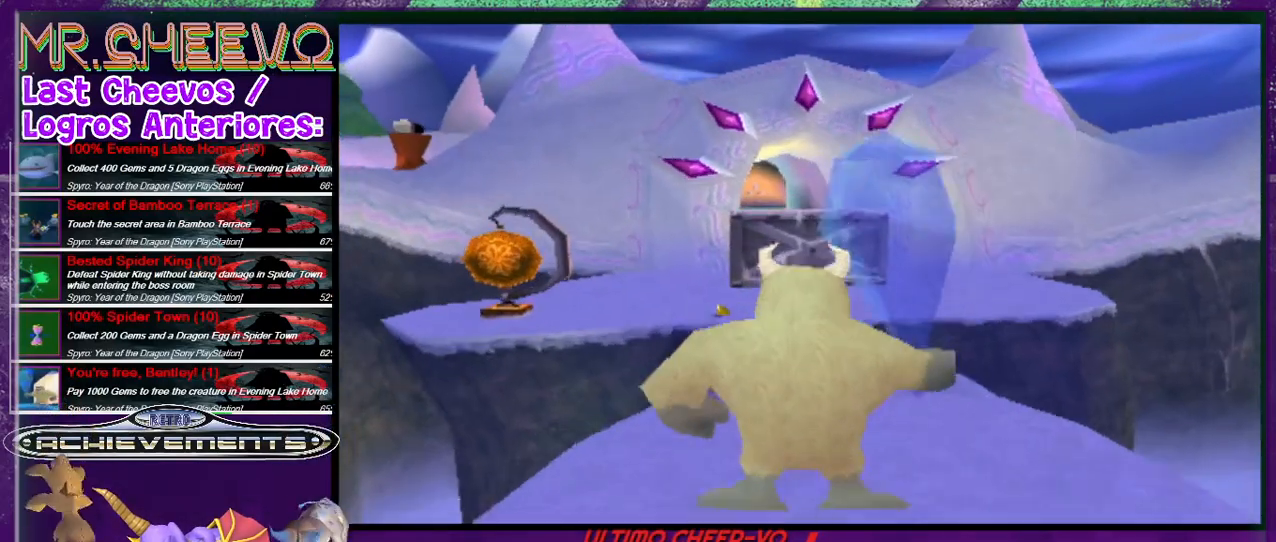
{"buttons": ["DPAD_UP"], "events": []}
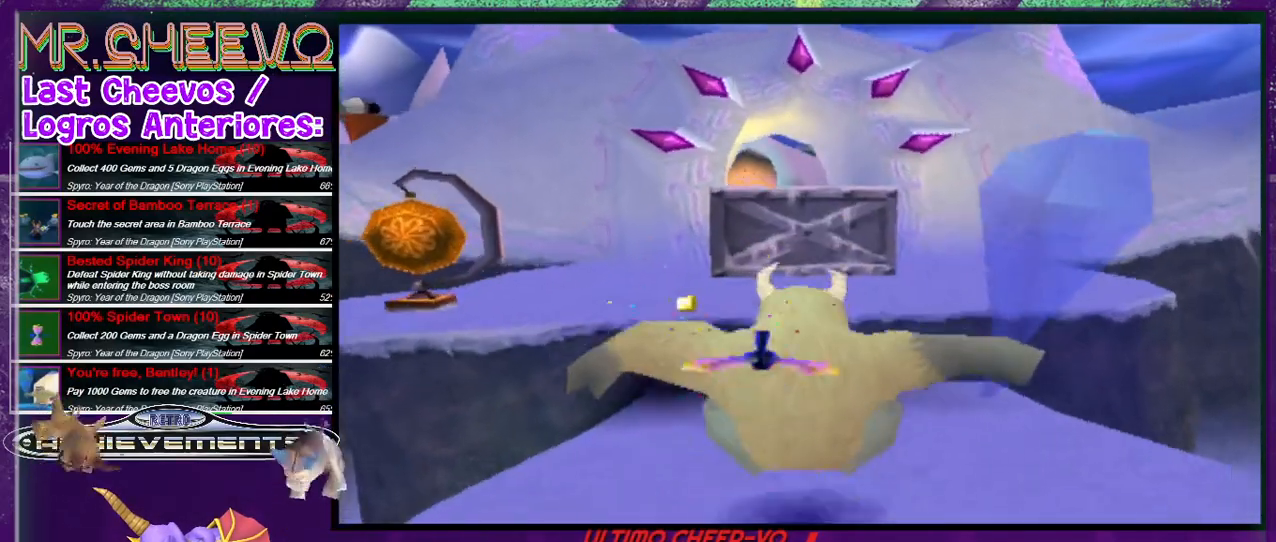
{"buttons": ["DPAD_UP"], "events": [[100, "DPAD_LEFT", "down"], [233, "DPAD_LEFT", "up"]]}
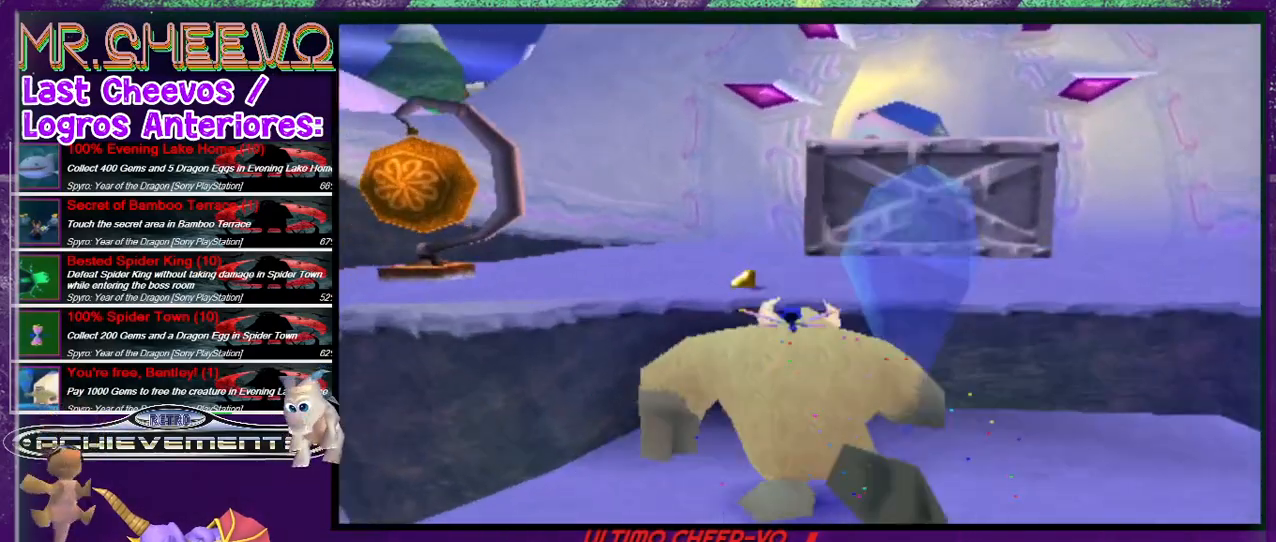
{"buttons": ["CROSS", "DPAD_UP"], "events": [[233, "CROSS", "down"]]}
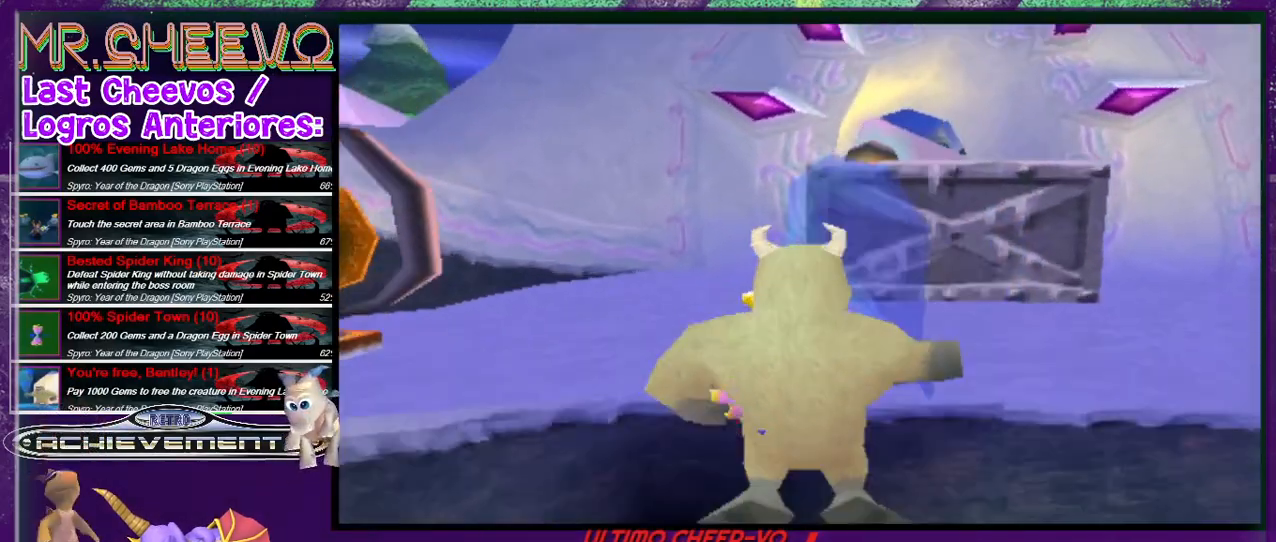
{"buttons": ["DPAD_UP", "DPAD_RIGHT"], "events": [[167, "CROSS", "up"], [333, "DPAD_RIGHT", "down"], [433, "DPAD_UP", "up"], [500, "DPAD_UP", "down"]]}
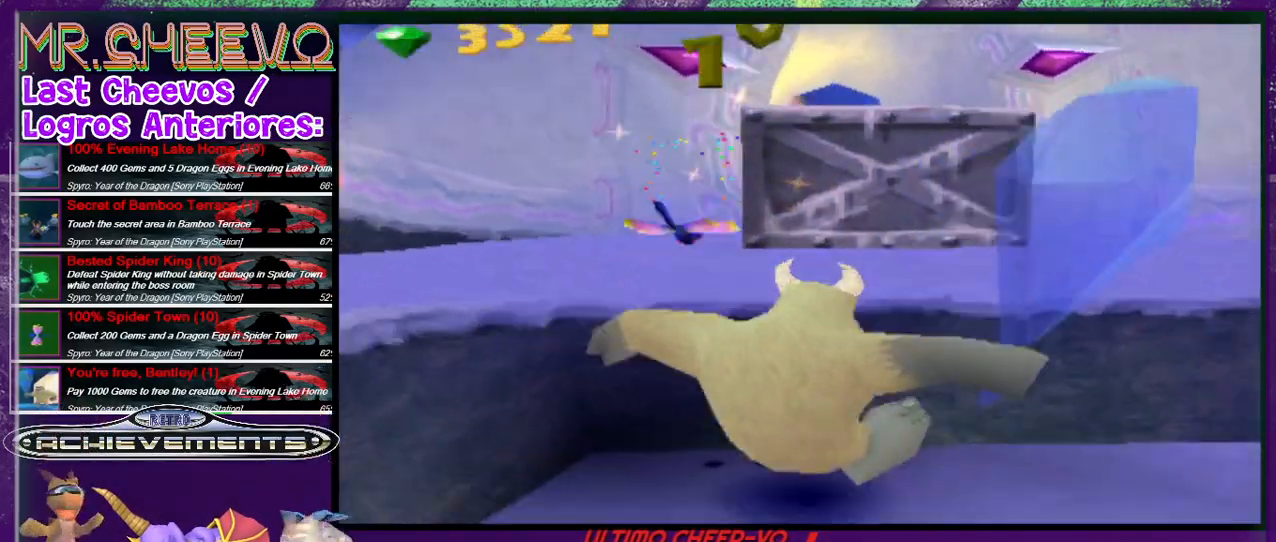
{"buttons": [], "events": [[167, "CROSS", "down"], [167, "DPAD_RIGHT", "up"], [267, "CROSS", "up"], [367, "CROSS", "down"], [433, "DPAD_UP", "up"], [467, "CROSS", "up"]]}
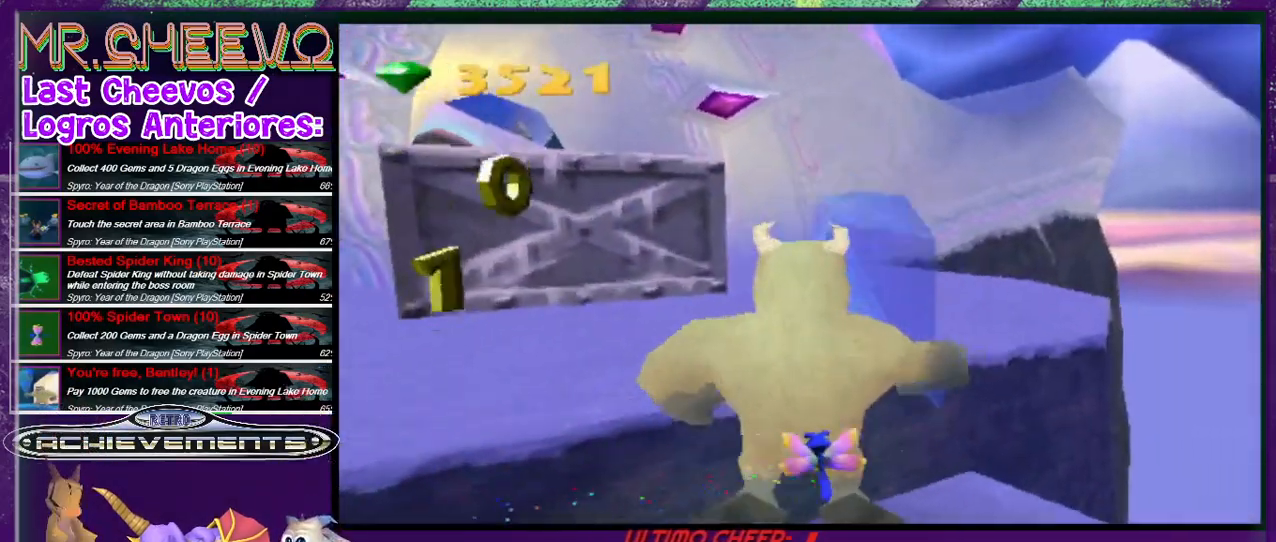
{"buttons": ["DPAD_RIGHT"], "events": [[33, "DPAD_DOWN", "down"], [33, "DPAD_RIGHT", "down"], [500, "DPAD_DOWN", "up"]]}
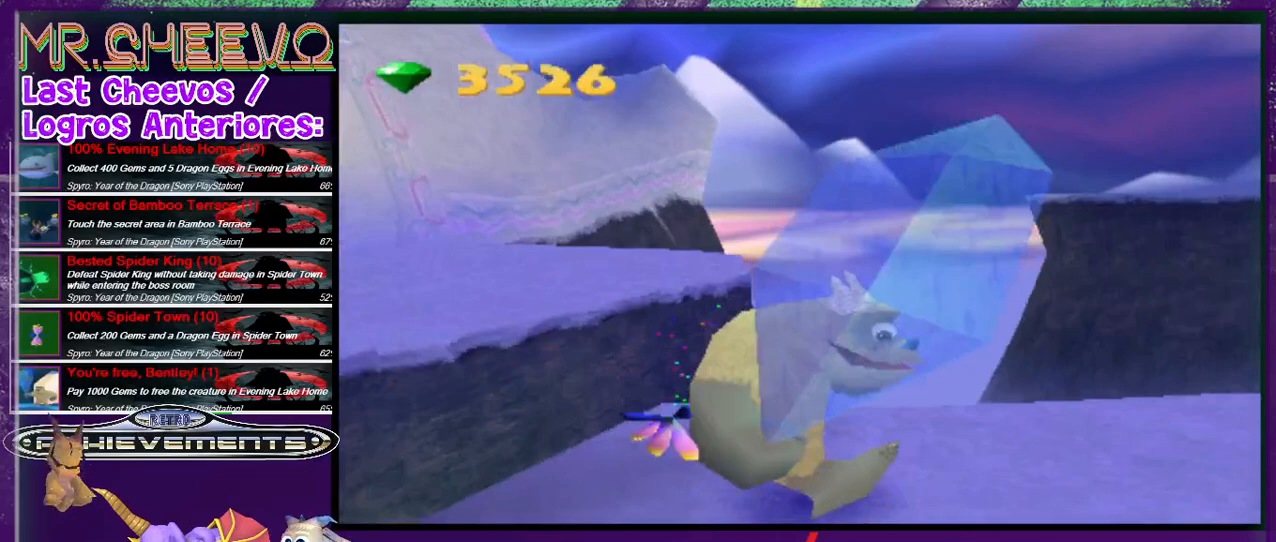
{"buttons": ["CROSS", "DPAD_UP", "DPAD_RIGHT"], "events": [[33, "CROSS", "down"], [200, "DPAD_UP", "down"], [267, "DPAD_UP", "up"], [333, "DPAD_UP", "down"]]}
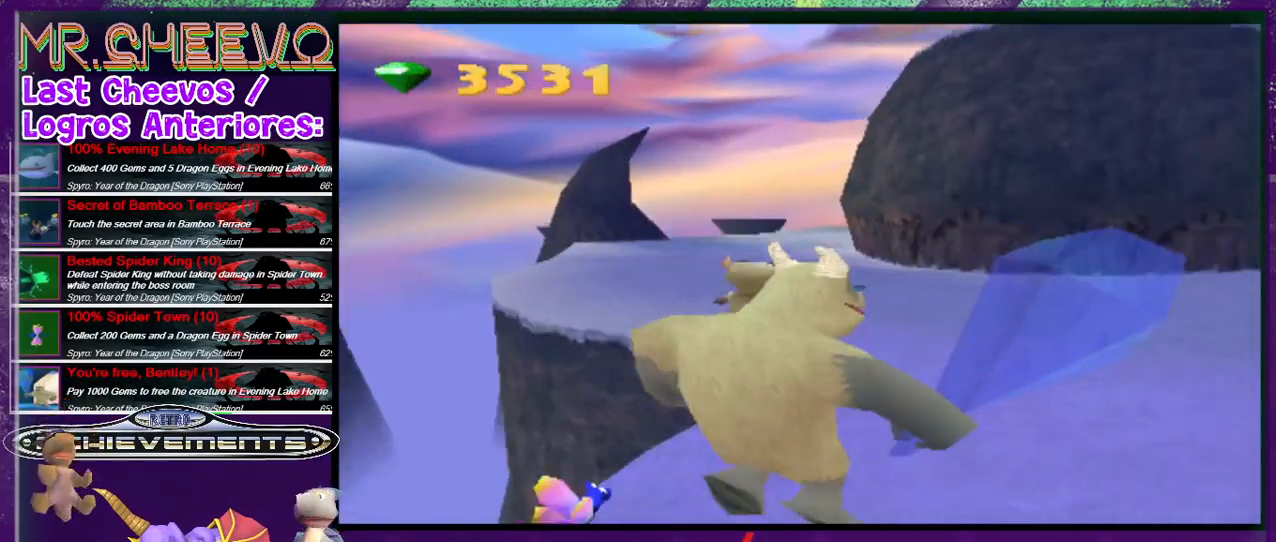
{"buttons": ["R2", "DPAD_UP"], "events": [[133, "CROSS", "up"], [133, "DPAD_RIGHT", "up"], [467, "R2", "down"]]}
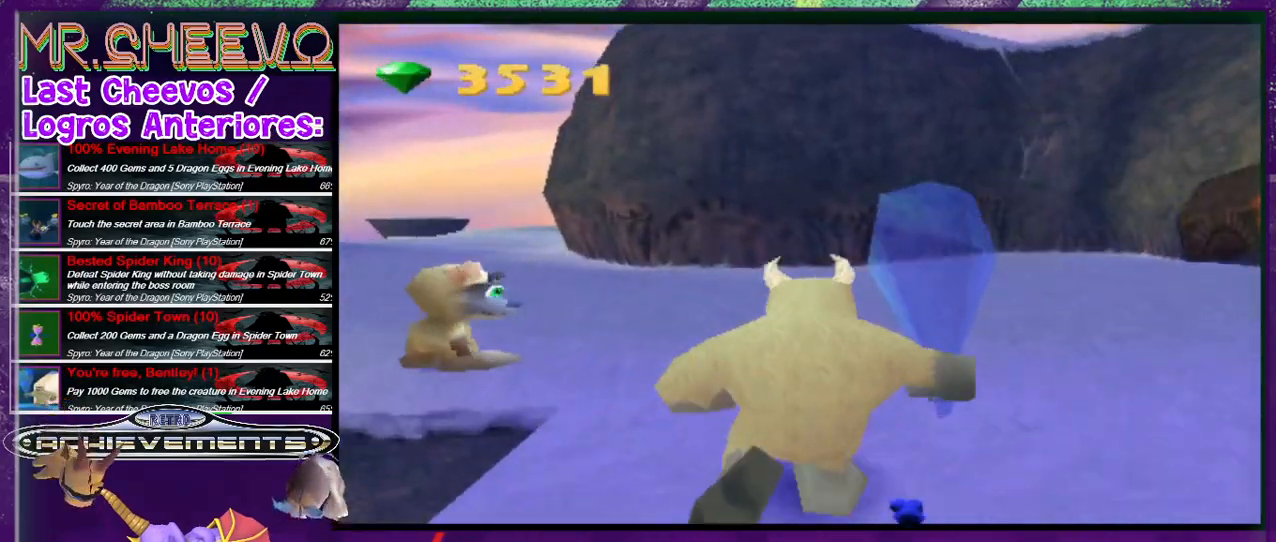
{"buttons": ["R2", "DPAD_UP", "DPAD_RIGHT"], "events": [[300, "DPAD_RIGHT", "down"], [433, "DPAD_UP", "up"], [467, "DPAD_UP", "down"]]}
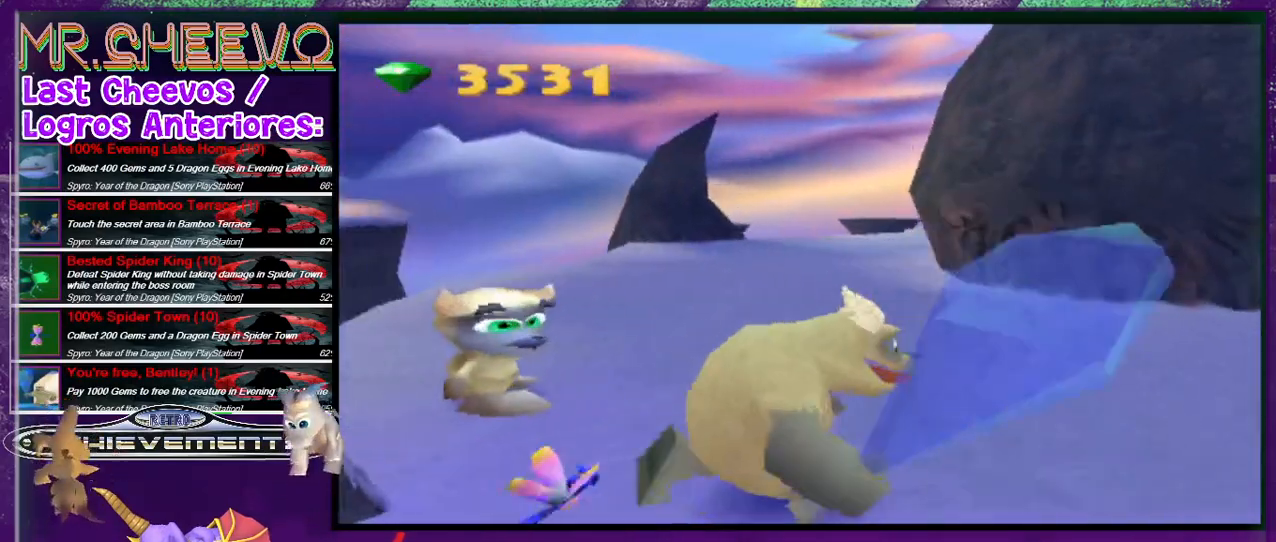
{"buttons": ["R2"], "events": [[33, "DPAD_RIGHT", "up"], [167, "DPAD_LEFT", "down"], [300, "DPAD_UP", "up"], [433, "DPAD_UP", "down"], [467, "DPAD_LEFT", "up"], [500, "DPAD_UP", "up"]]}
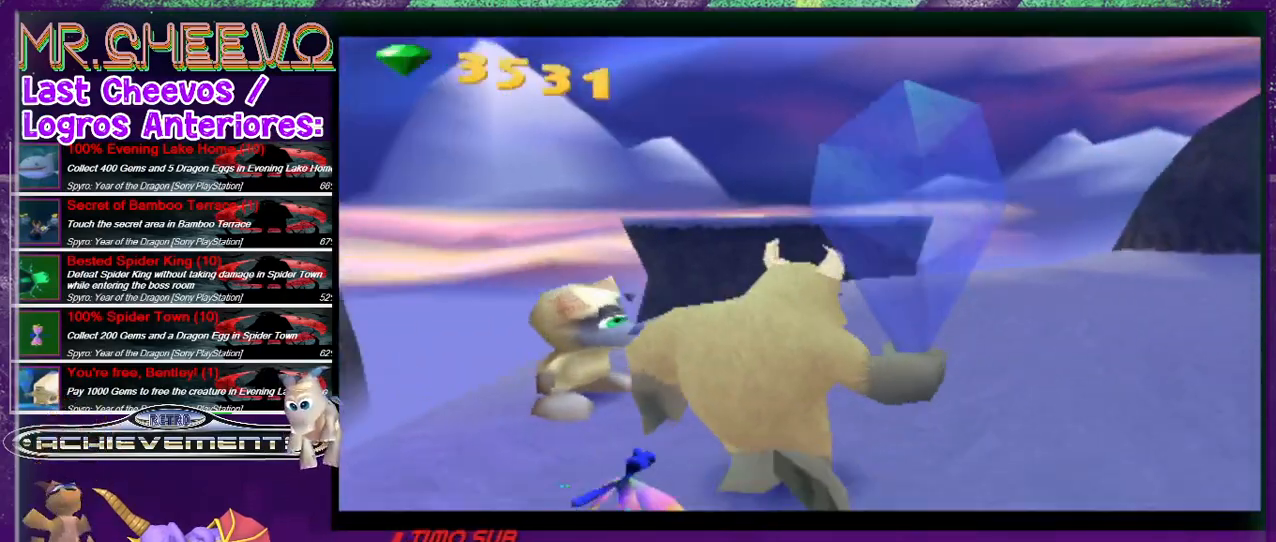
{"buttons": [], "events": [[33, "R2", "up"], [67, "TRIANGLE", "down"], [200, "TRIANGLE", "up"]]}